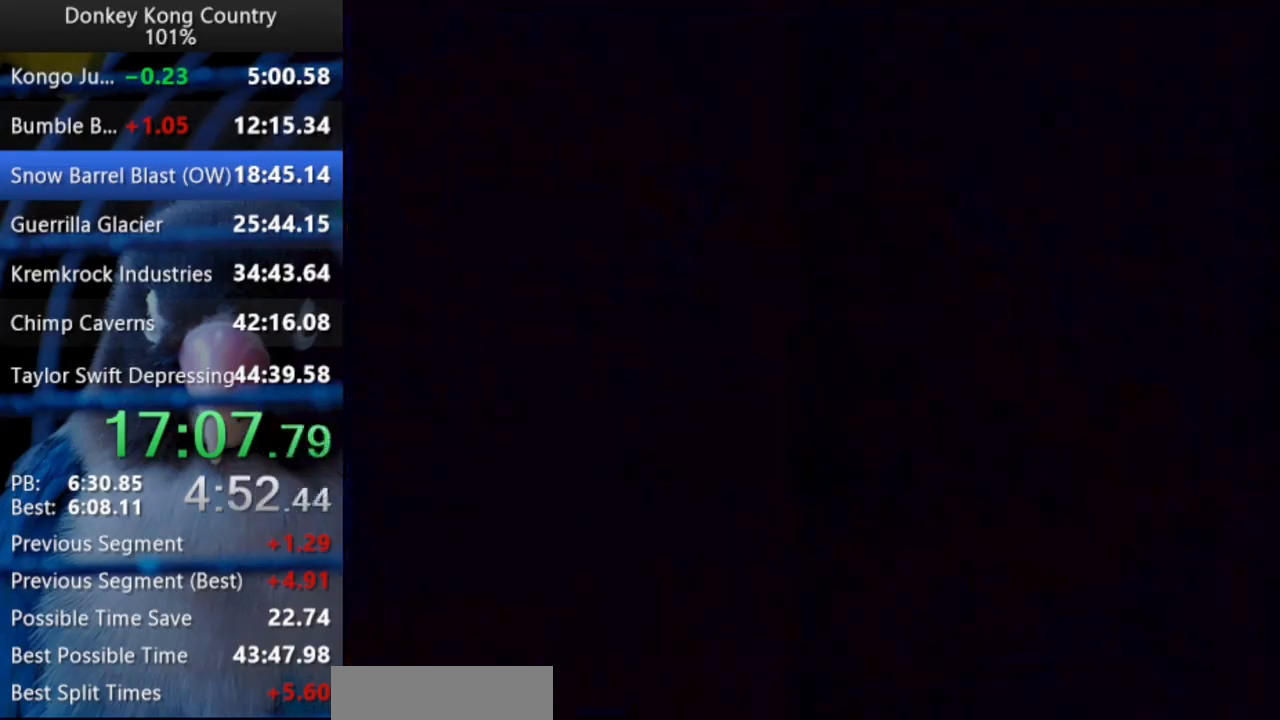
Gameplay with a controller (Nintendo layout); each line is a JSON object with the inputs held at the frame after it. "events" lists button and stick changes between this image and that frame as [ms after this image, input, new state], when the widget could be followed in between. Not read: L3 R3 SELECT START.
{"buttons": ["A", "Y"], "events": [[17, "A", "up"], [83, "A", "down"], [117, "A", "up"], [117, "Y", "down"], [167, "A", "down"], [217, "A", "up"], [267, "A", "down"], [267, "Y", "up"], [317, "Y", "down"], [333, "A", "up"], [367, "X", "down"], [367, "Y", "up"], [383, "A", "down"], [417, "X", "up"], [433, "A", "up"], [433, "Y", "down"], [500, "A", "down"]]}
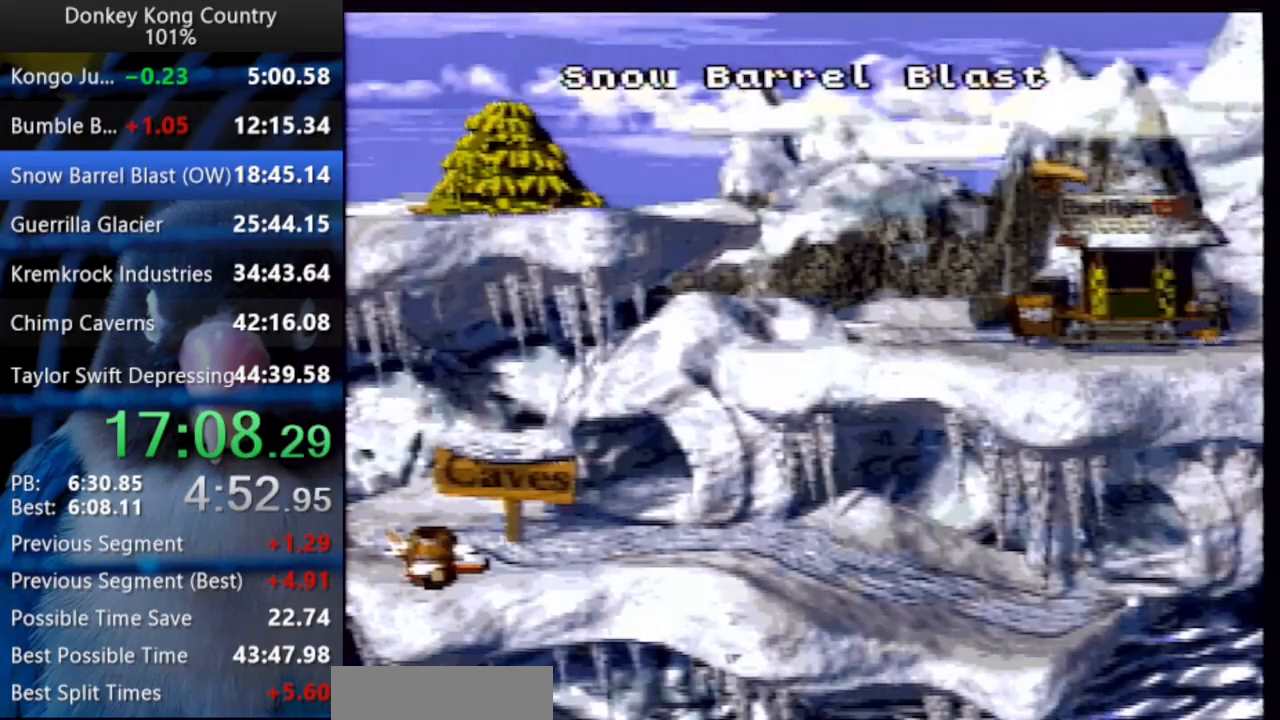
{"buttons": ["A", "Y"], "events": [[17, "A", "up"], [83, "A", "down"], [83, "Y", "up"], [133, "Y", "down"], [150, "A", "up"], [183, "Y", "up"], [200, "A", "down"], [233, "A", "up"], [283, "A", "down"], [317, "Y", "down"], [350, "A", "up"], [383, "Y", "up"], [417, "A", "down"], [433, "Y", "down"], [450, "A", "up"], [500, "A", "down"]]}
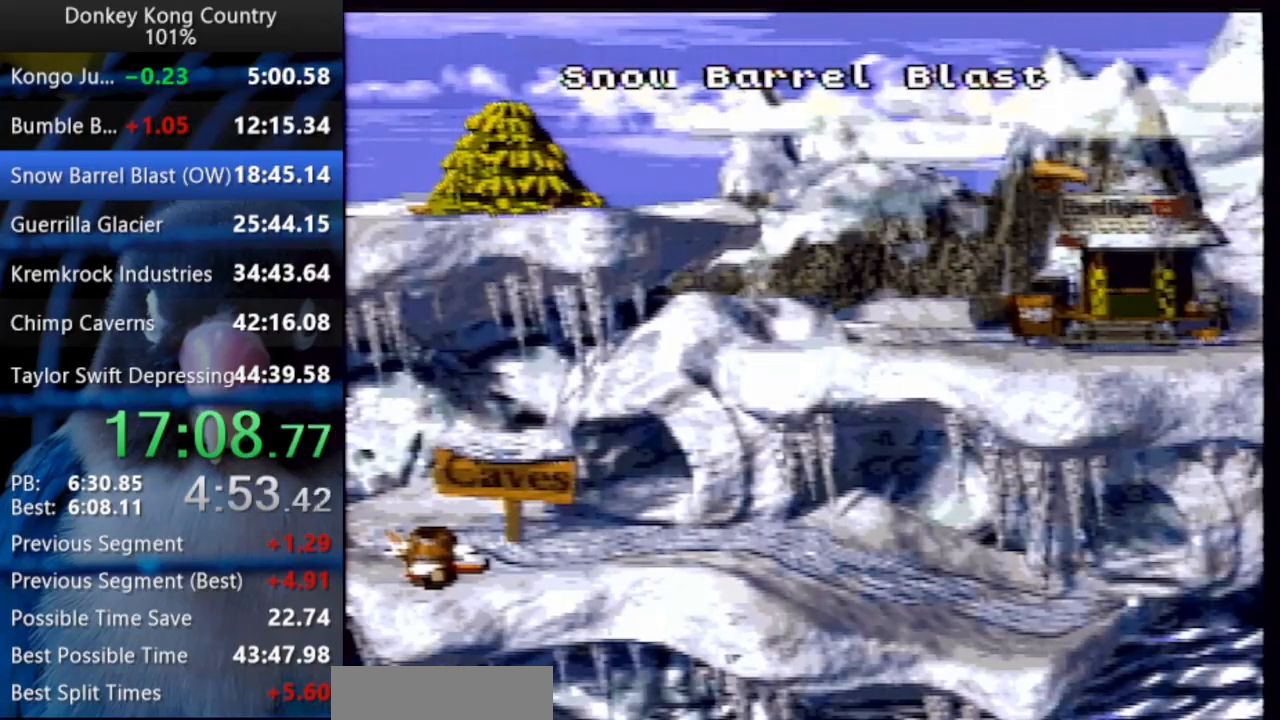
{"buttons": [], "events": [[33, "A", "up"], [83, "Y", "up"], [150, "Y", "down"], [283, "Y", "up"], [400, "A", "down"], [433, "Y", "down"], [450, "A", "up"], [483, "Y", "up"]]}
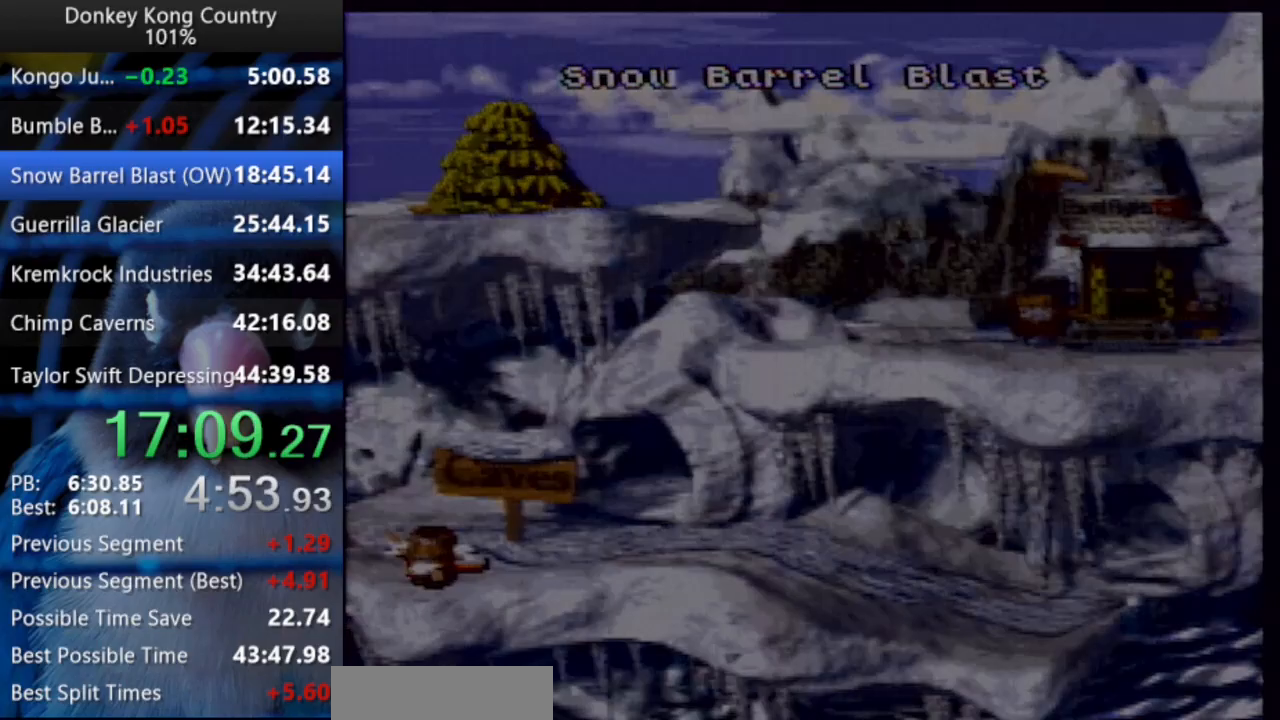
{"buttons": ["DPAD_UP", "DPAD_RIGHT"], "events": [[17, "A", "down"], [33, "A", "up"], [200, "A", "down"], [233, "A", "up"], [267, "X", "down"], [383, "X", "up"], [467, "DPAD_UP", "down"], [483, "DPAD_RIGHT", "down"]]}
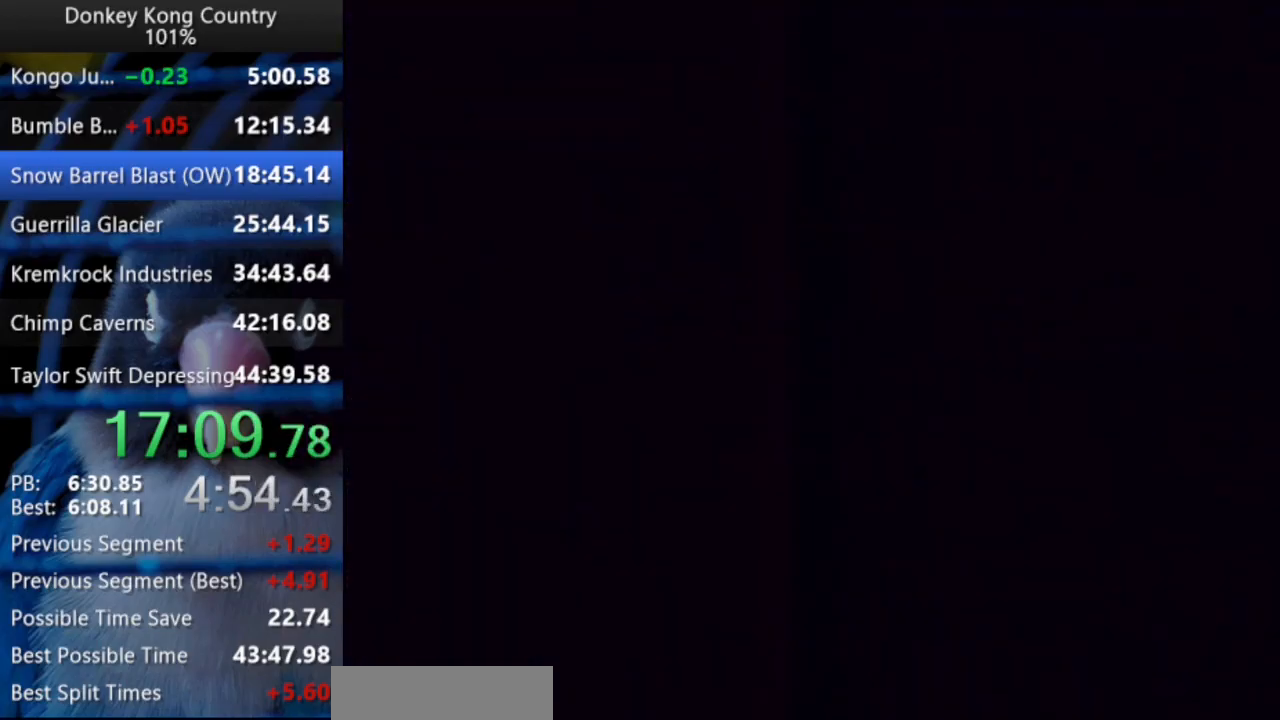
{"buttons": ["Y", "DPAD_RIGHT"], "events": [[33, "Y", "down"], [250, "DPAD_UP", "up"]]}
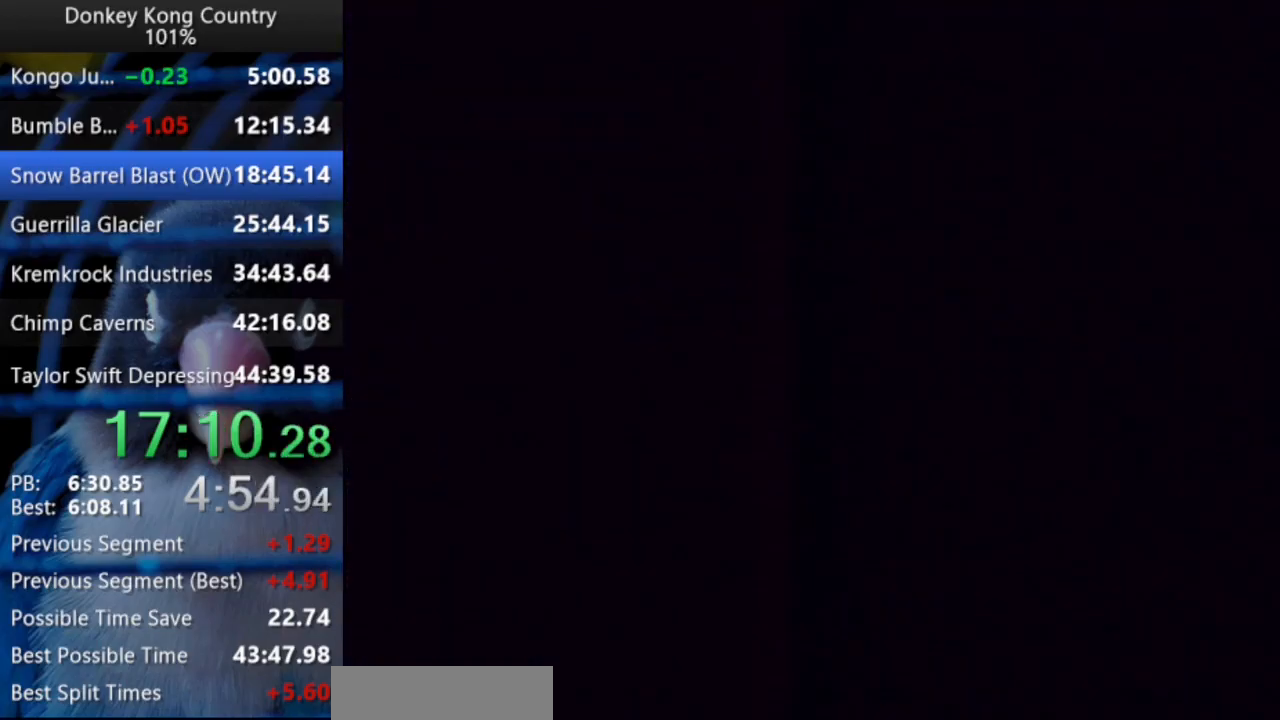
{"buttons": ["Y", "DPAD_UP", "DPAD_RIGHT"], "events": [[133, "DPAD_UP", "down"]]}